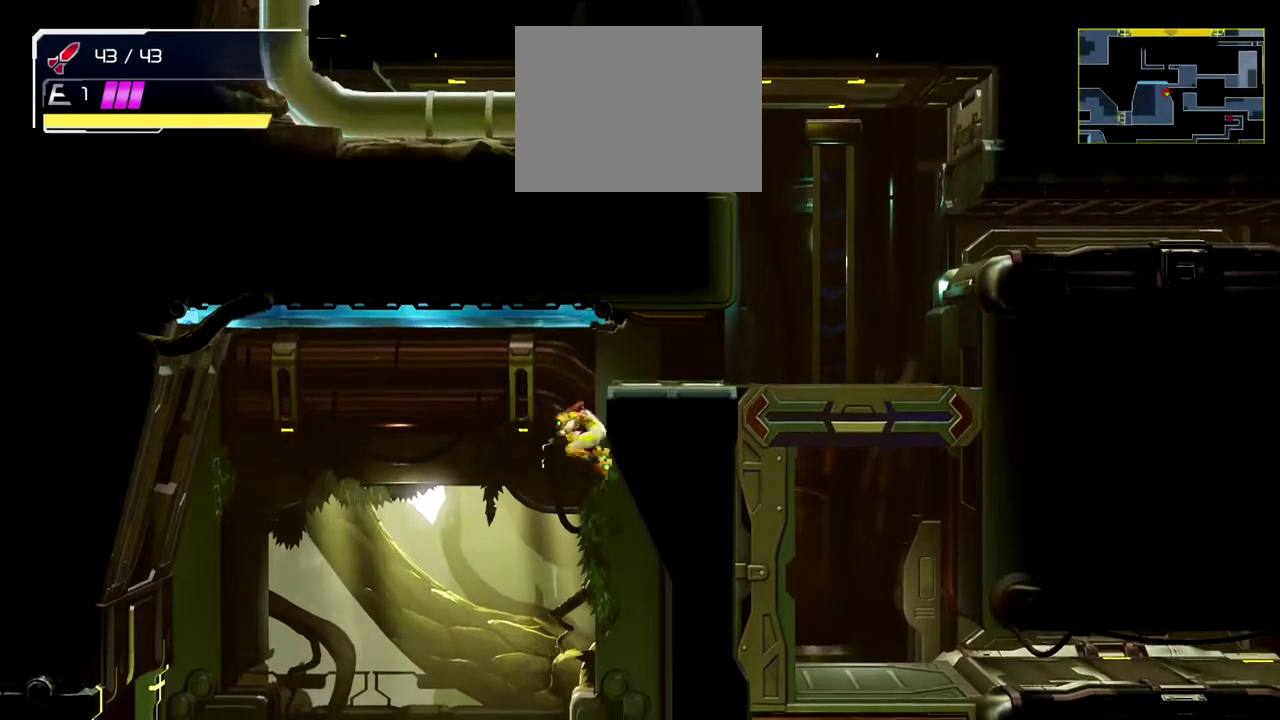
Gameplay with a controller (Nintendo layout); each line is a JSON object with the inputs held at the frame after it. "events" lists button and stick changes between this image and that frame as [ms after this image, input, new state], when the widget could be followed in between. Not read: R2 R3 right_stick.
{"buttons": [], "left_stick": "up-left", "events": [[167, "left_stick", "up-right"], [383, "left_stick", "up-left"]]}
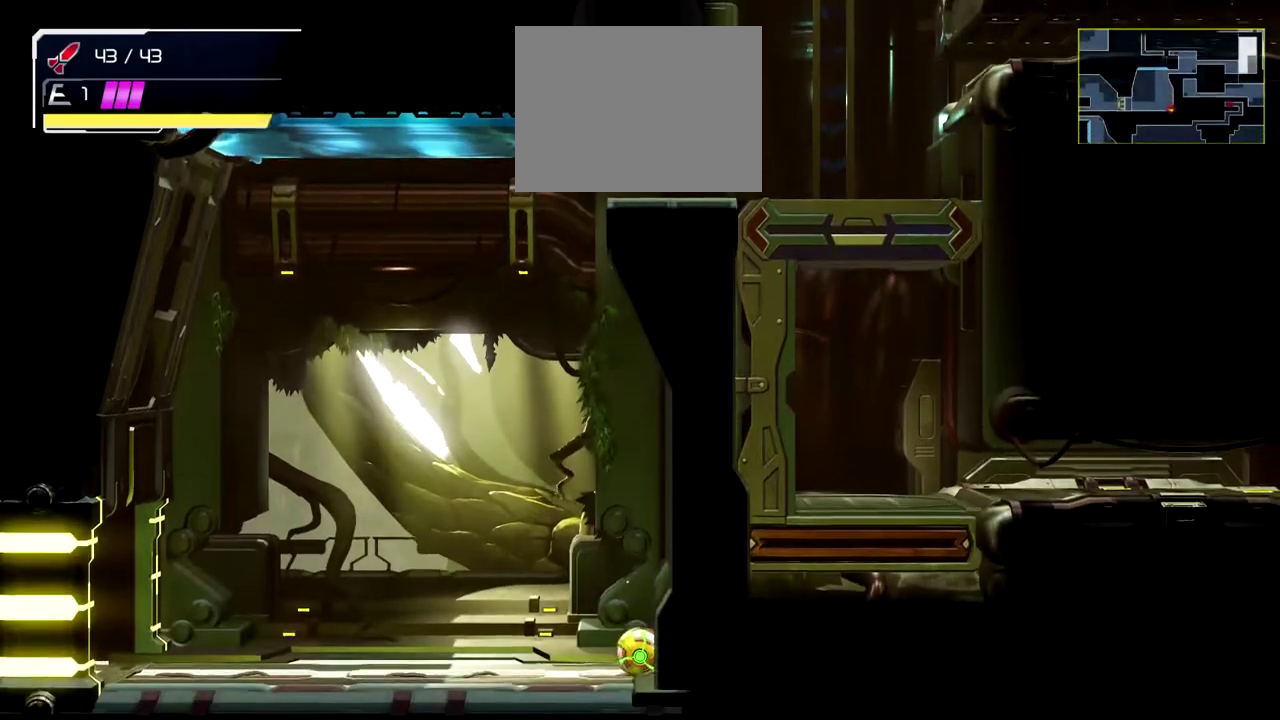
{"buttons": [], "left_stick": "center", "events": [[133, "left_stick", "center"]]}
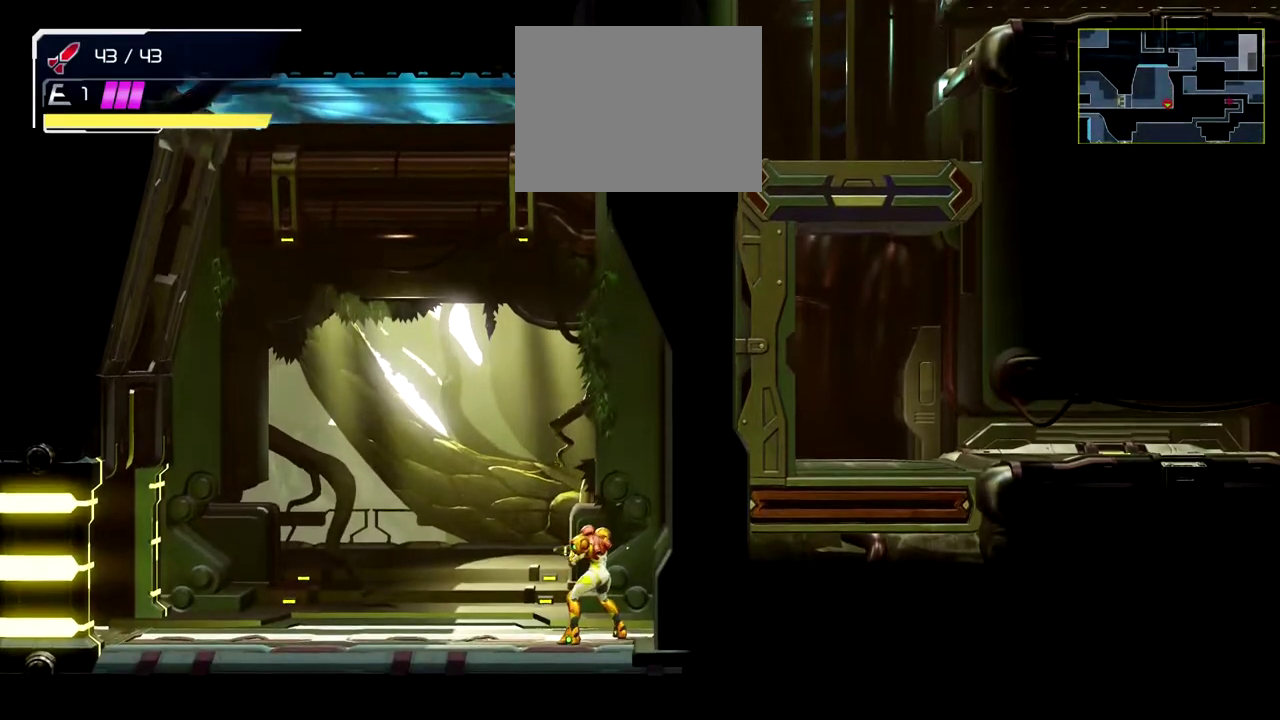
{"buttons": [], "left_stick": "right", "events": [[33, "left_stick", "left"], [200, "left_stick", "center"], [417, "left_stick", "right"]]}
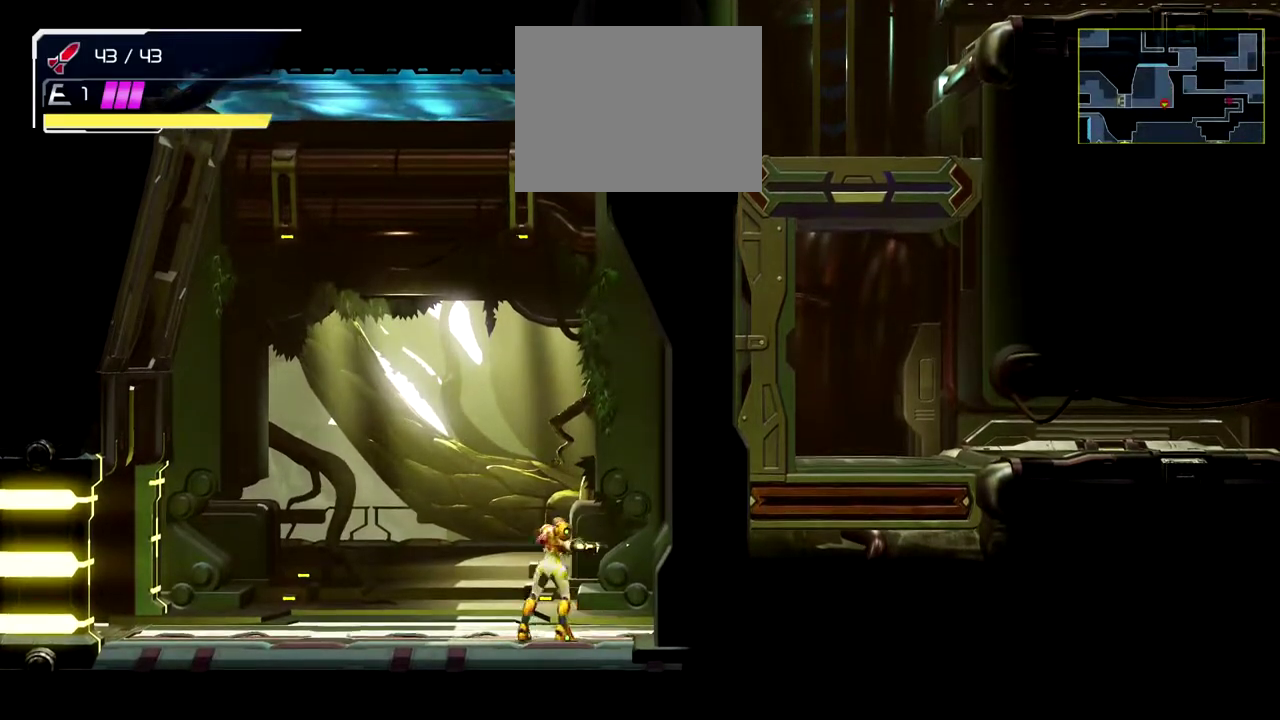
{"buttons": [], "left_stick": "up", "events": [[50, "left_stick", "center"], [217, "left_stick", "up"]]}
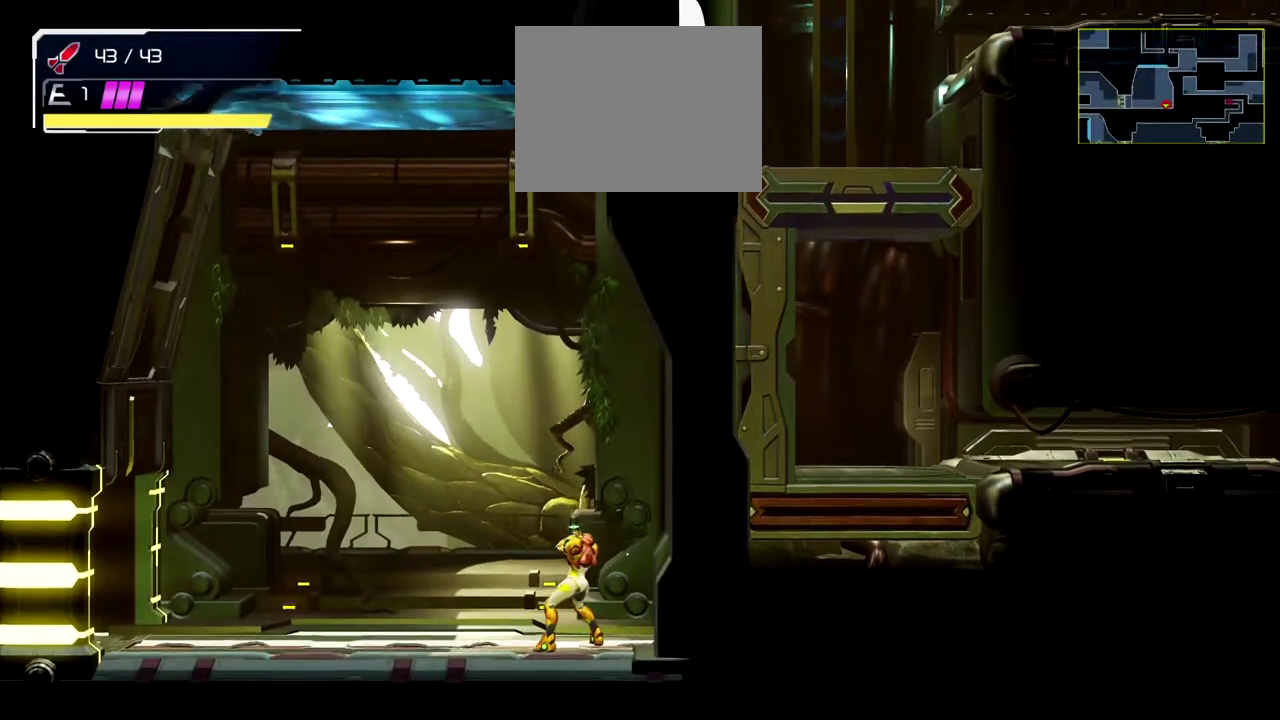
{"buttons": ["Y"], "left_stick": "up", "events": [[283, "Y", "down"]]}
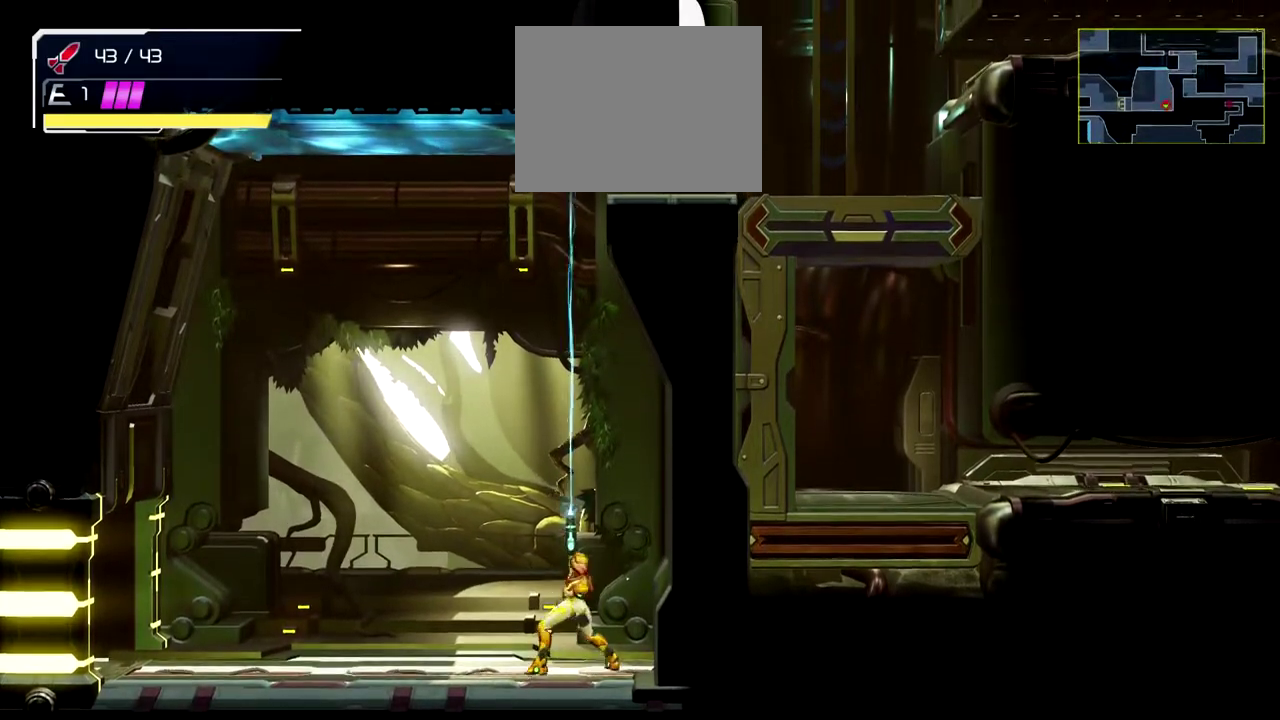
{"buttons": ["B"], "left_stick": "up-right", "events": [[300, "B", "down"], [317, "Y", "up"], [500, "left_stick", "up-right"]]}
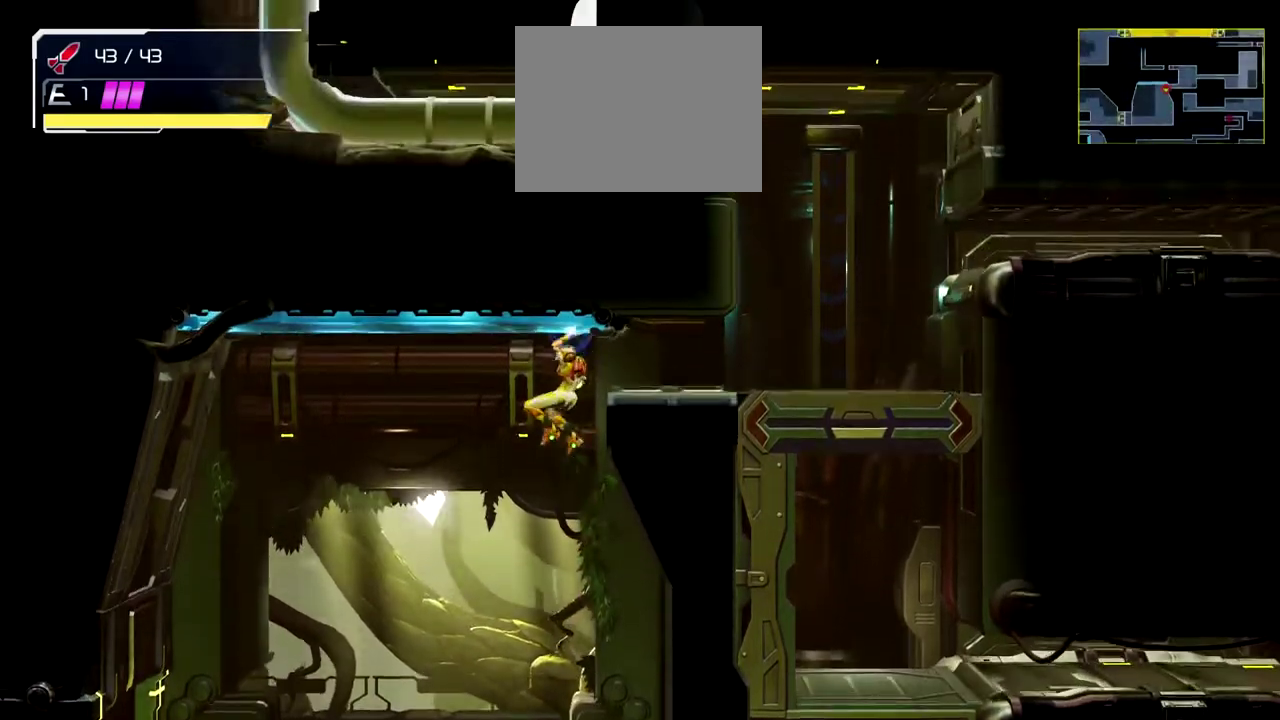
{"buttons": [], "left_stick": "up-right", "events": [[33, "B", "up"], [100, "B", "down"], [200, "B", "up"]]}
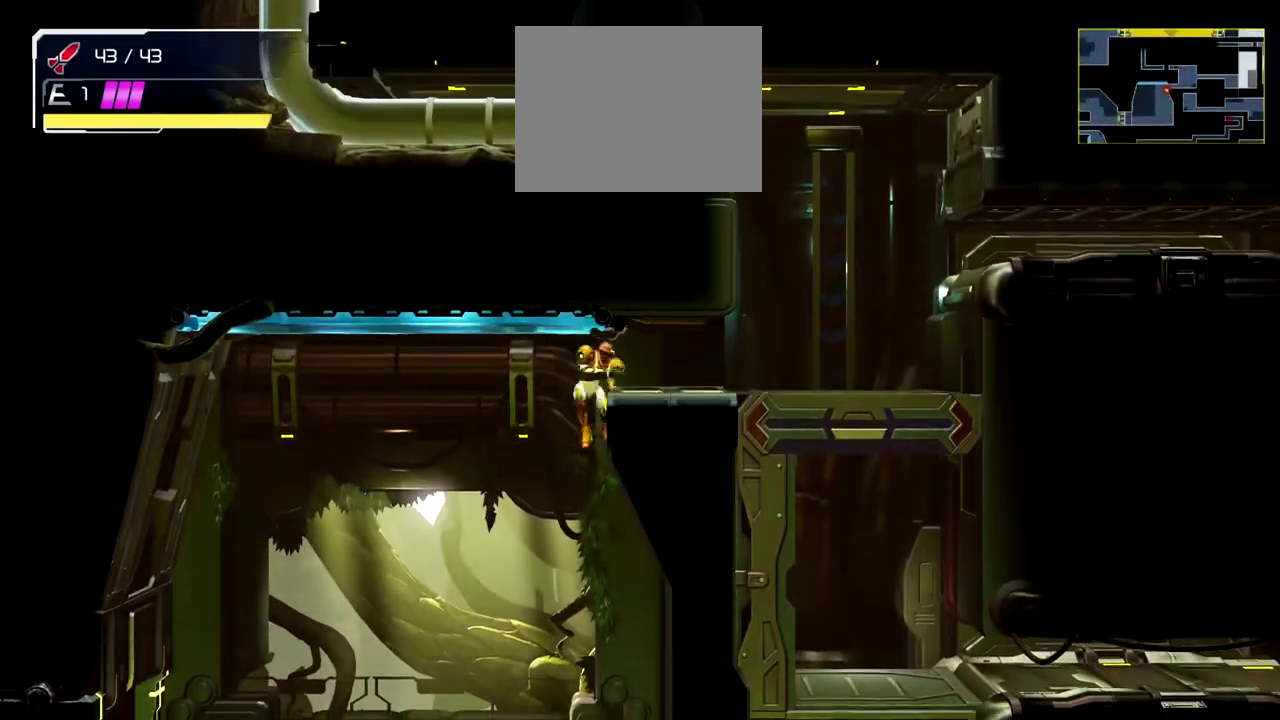
{"buttons": [], "left_stick": "center", "events": [[200, "left_stick", "center"]]}